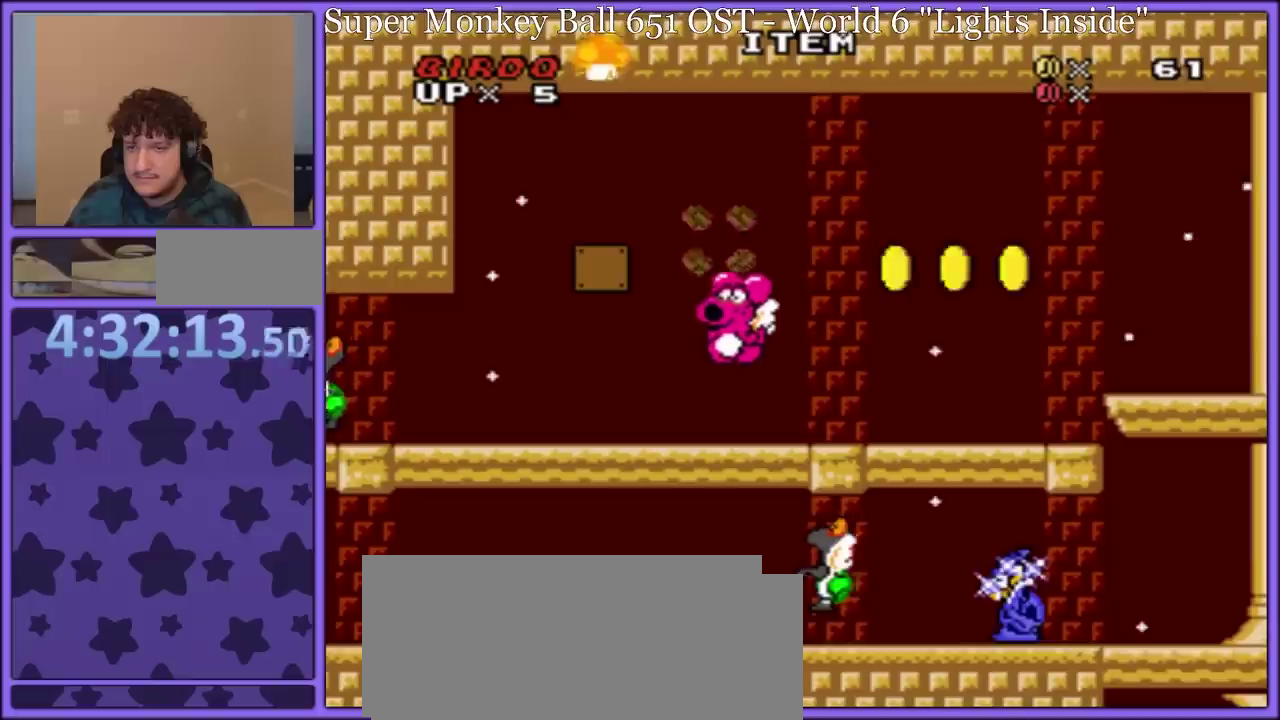
Gameplay with a controller (Nintendo layout); each line is a JSON object with the inputs held at the frame after it. "events" lists button and stick changes between this image and that frame as [ms after this image, input, new state], when the widget could be followed in between. Not read: L3 R3.
{"buttons": ["B", "Y"], "events": [[50, "DPAD_LEFT", "up"], [300, "DPAD_RIGHT", "down"], [367, "DPAD_RIGHT", "up"]]}
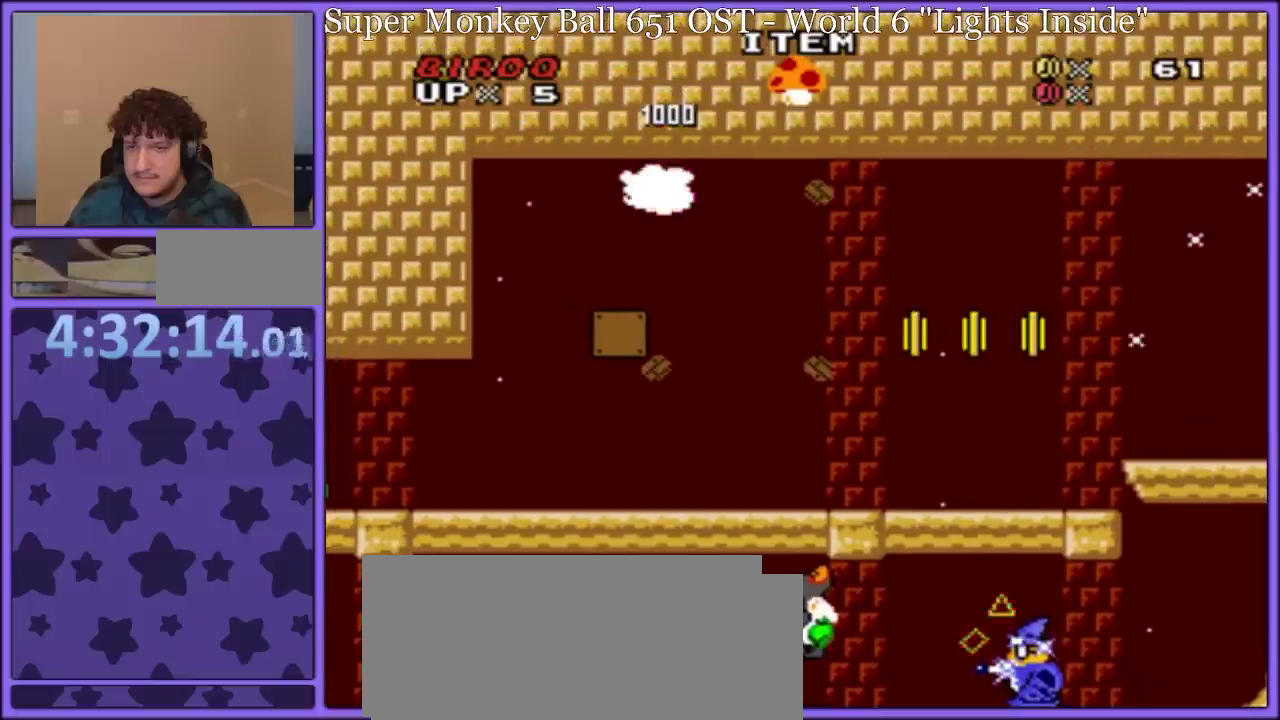
{"buttons": ["B", "Y", "DPAD_RIGHT"], "events": [[67, "DPAD_RIGHT", "down"]]}
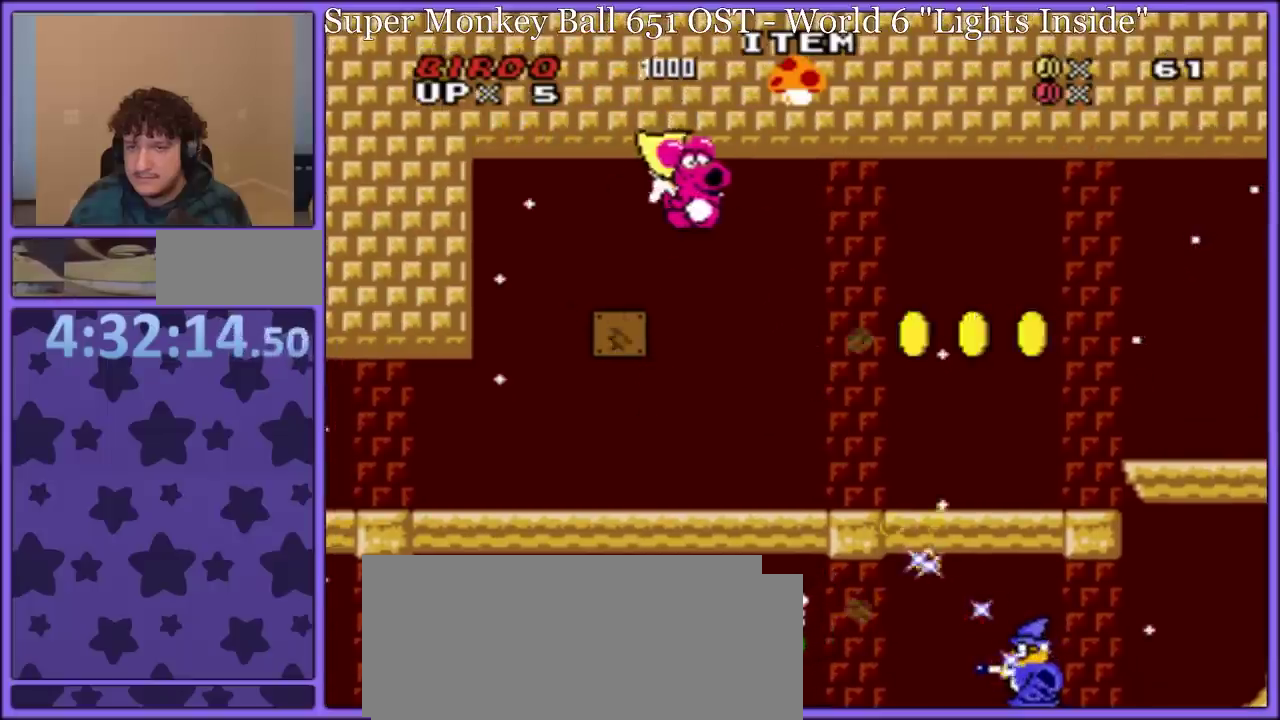
{"buttons": ["B", "Y", "DPAD_RIGHT"], "events": []}
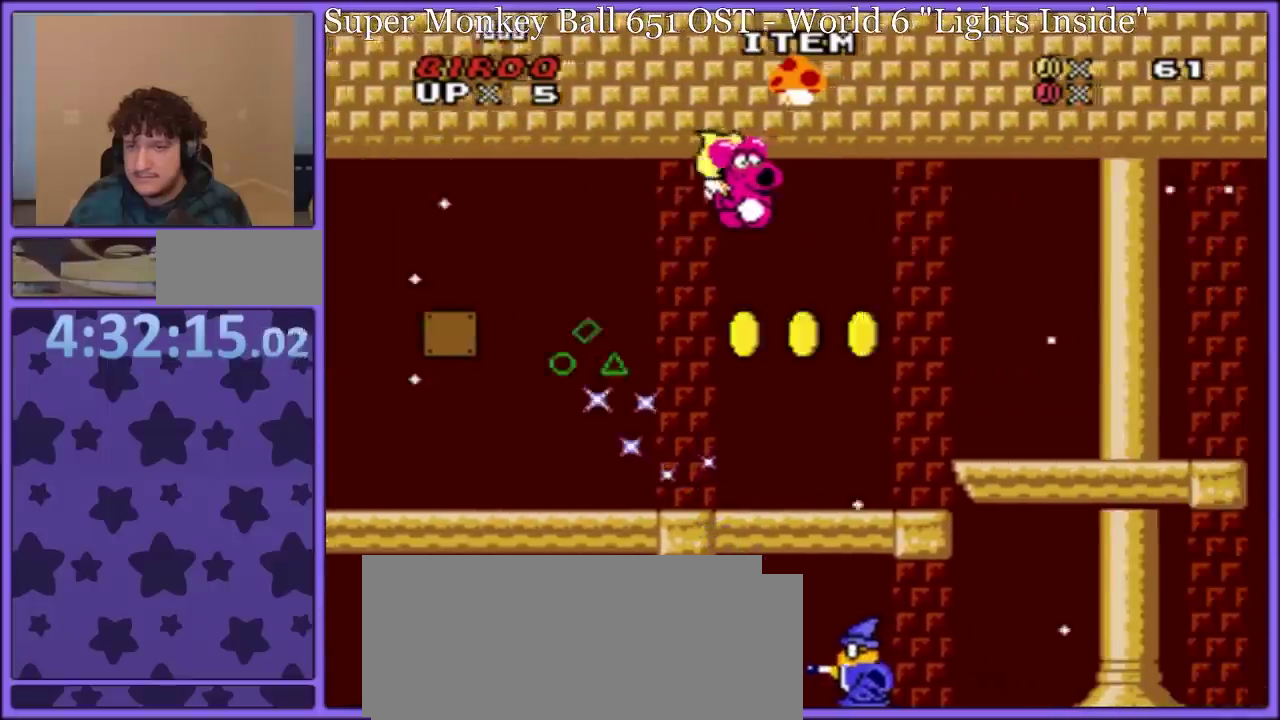
{"buttons": ["B", "Y", "DPAD_RIGHT"], "events": []}
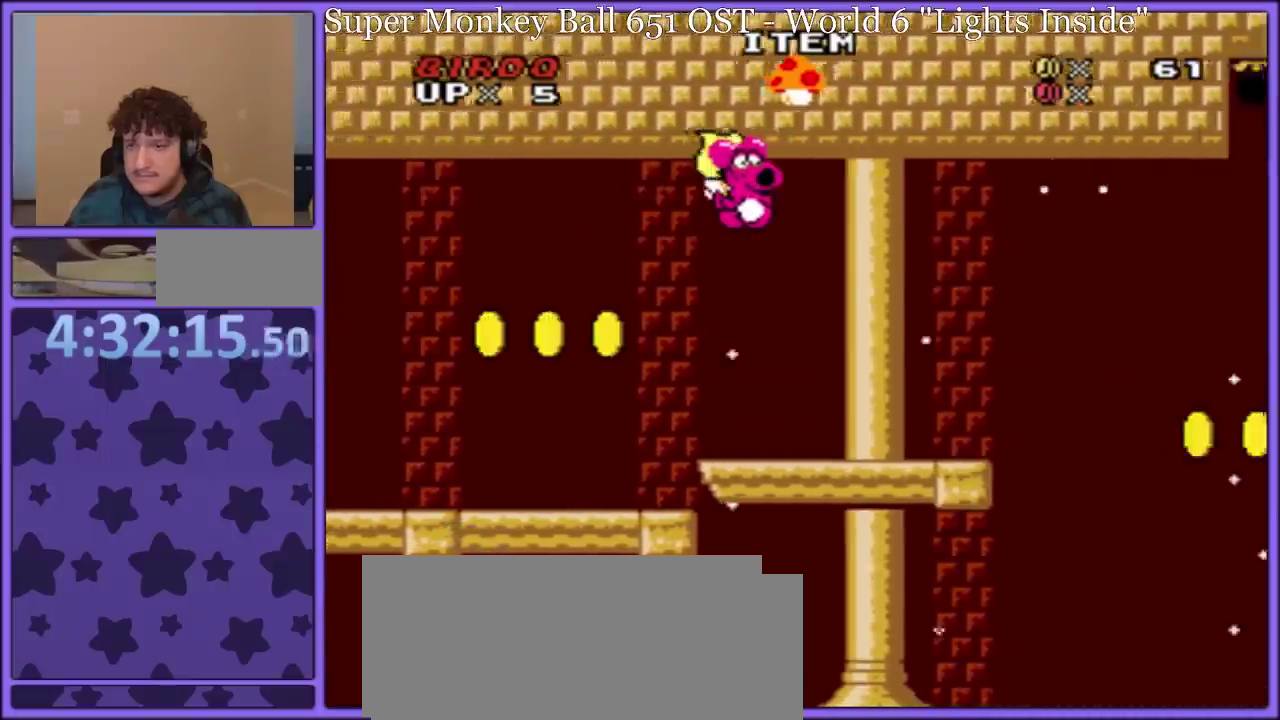
{"buttons": ["B", "Y", "DPAD_RIGHT"], "events": []}
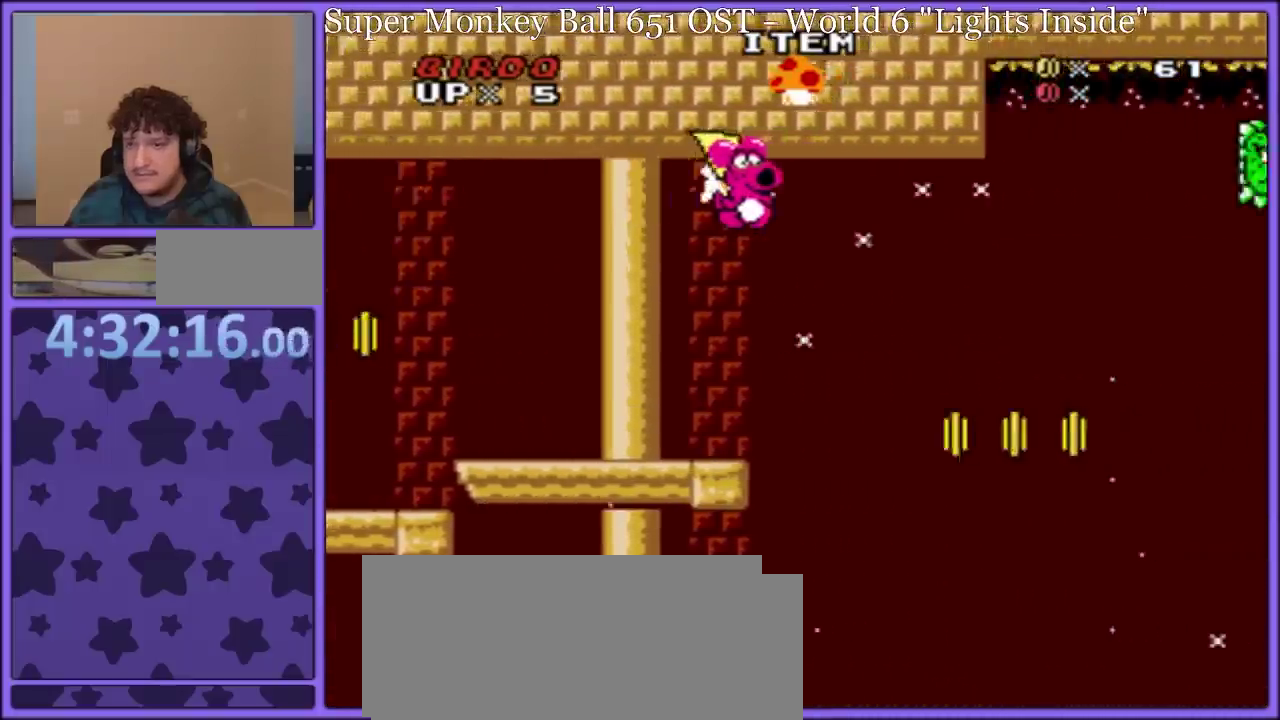
{"buttons": ["B", "Y", "DPAD_RIGHT"], "events": [[117, "B", "up"], [350, "B", "down"], [450, "B", "up"], [500, "B", "down"]]}
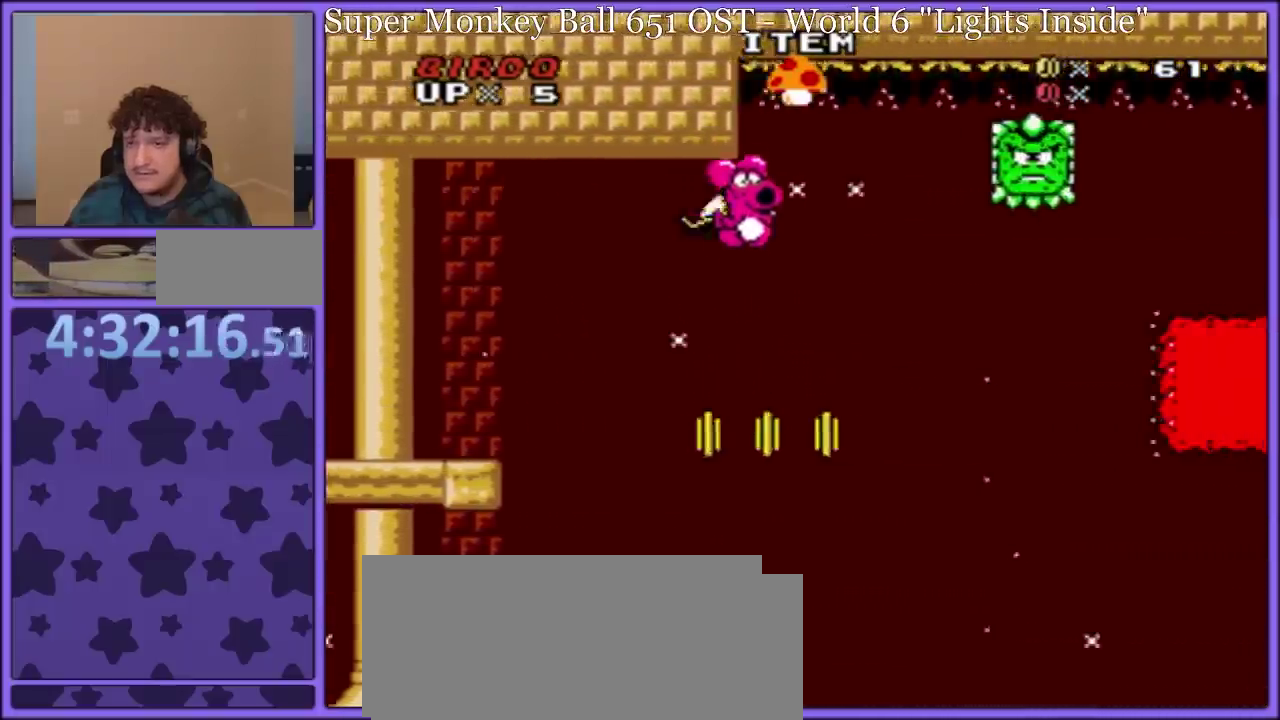
{"buttons": ["B", "Y", "DPAD_RIGHT"], "events": [[50, "DPAD_RIGHT", "up"], [67, "DPAD_LEFT", "down"], [183, "B", "up"], [183, "DPAD_LEFT", "up"], [417, "DPAD_RIGHT", "down"], [450, "B", "down"]]}
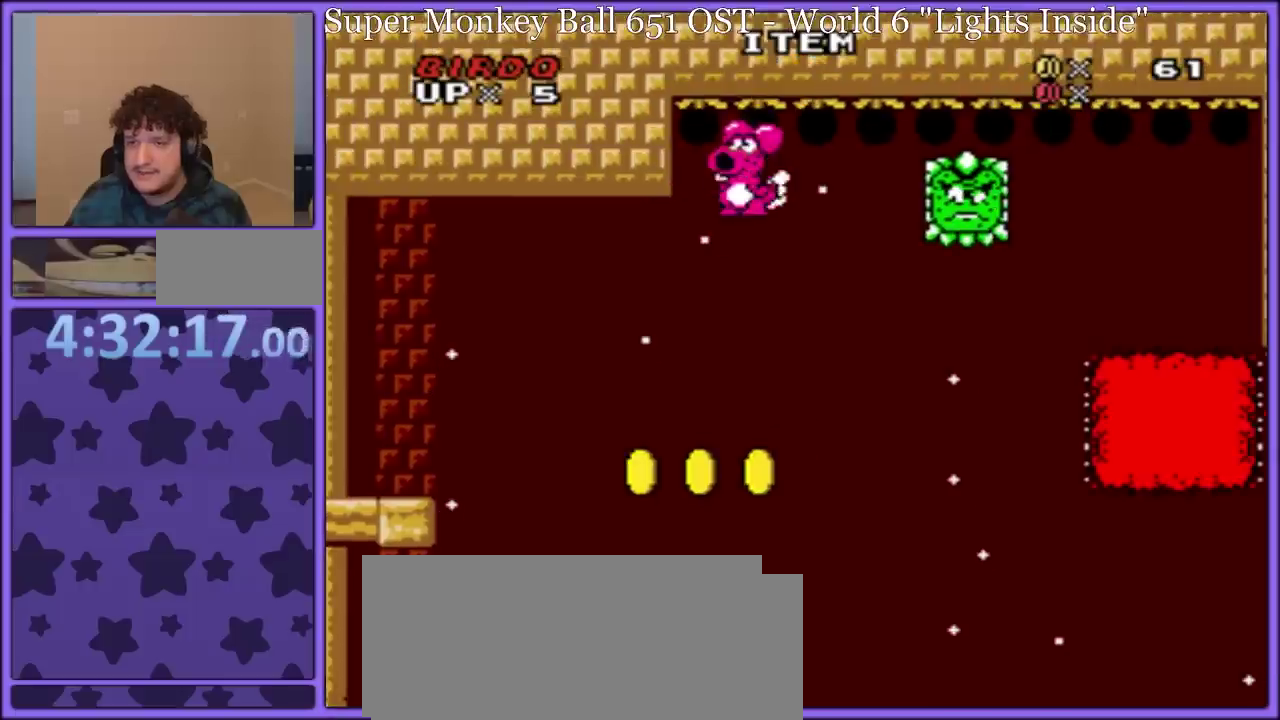
{"buttons": ["B", "Y", "DPAD_RIGHT"], "events": [[367, "DPAD_RIGHT", "up"], [367, "DPAD_UP", "down"], [467, "DPAD_RIGHT", "down"], [500, "DPAD_UP", "up"]]}
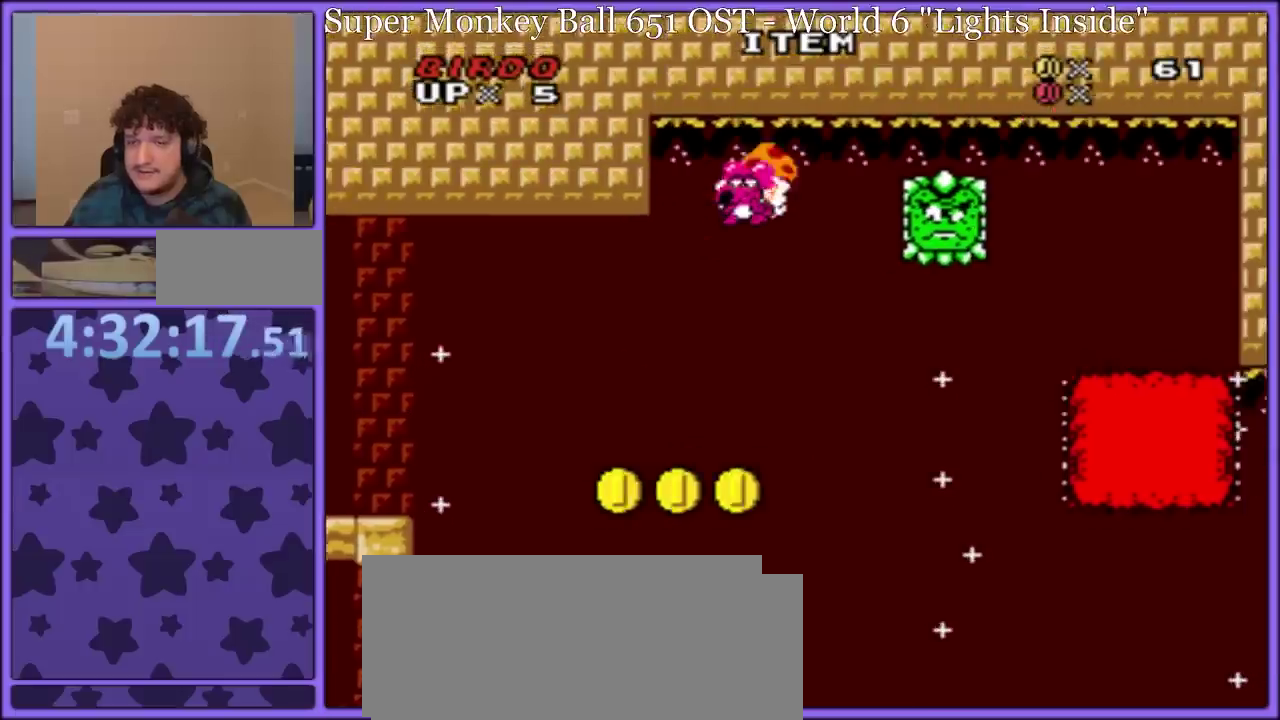
{"buttons": ["Y", "DPAD_RIGHT"], "events": [[50, "DPAD_UP", "down"], [83, "DPAD_RIGHT", "up"], [100, "DPAD_LEFT", "down"], [100, "DPAD_UP", "up"], [267, "DPAD_LEFT", "up"], [300, "DPAD_RIGHT", "down"], [483, "B", "up"]]}
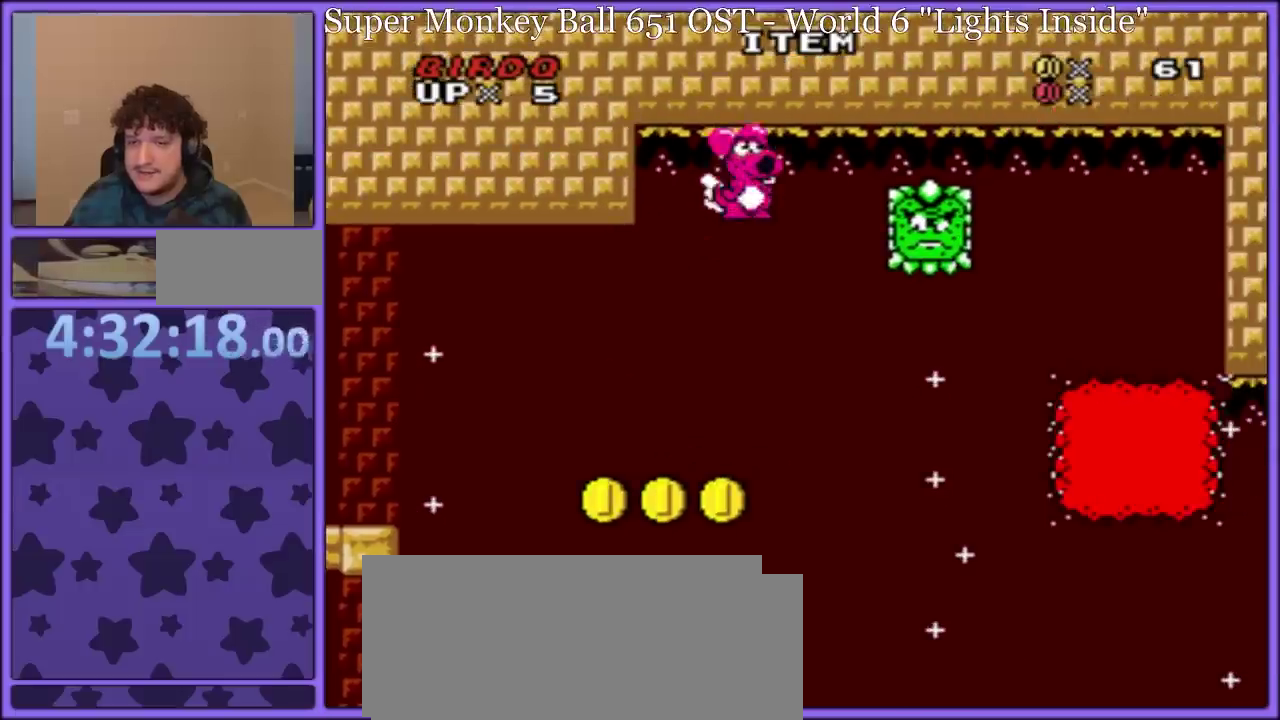
{"buttons": ["Y", "DPAD_RIGHT"], "events": []}
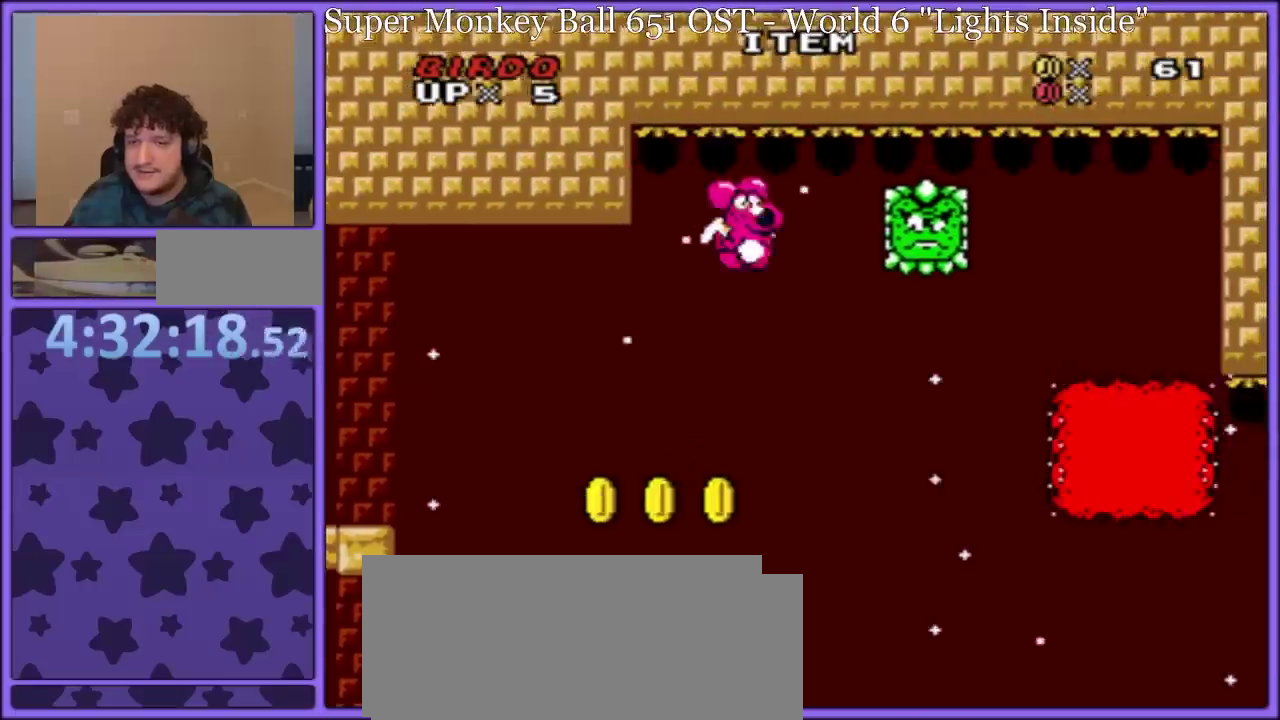
{"buttons": ["B", "Y", "DPAD_RIGHT"], "events": [[467, "B", "down"]]}
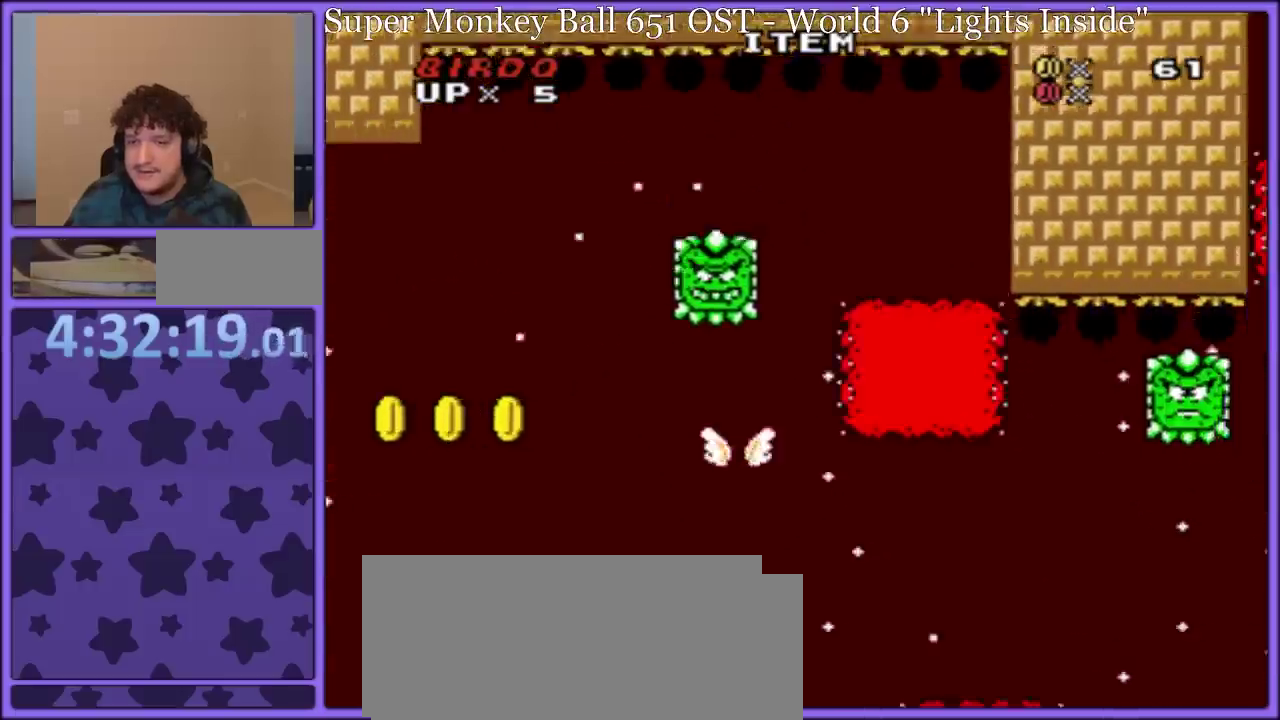
{"buttons": ["Y", "DPAD_RIGHT"], "events": [[150, "B", "up"], [233, "B", "down"], [350, "B", "up"]]}
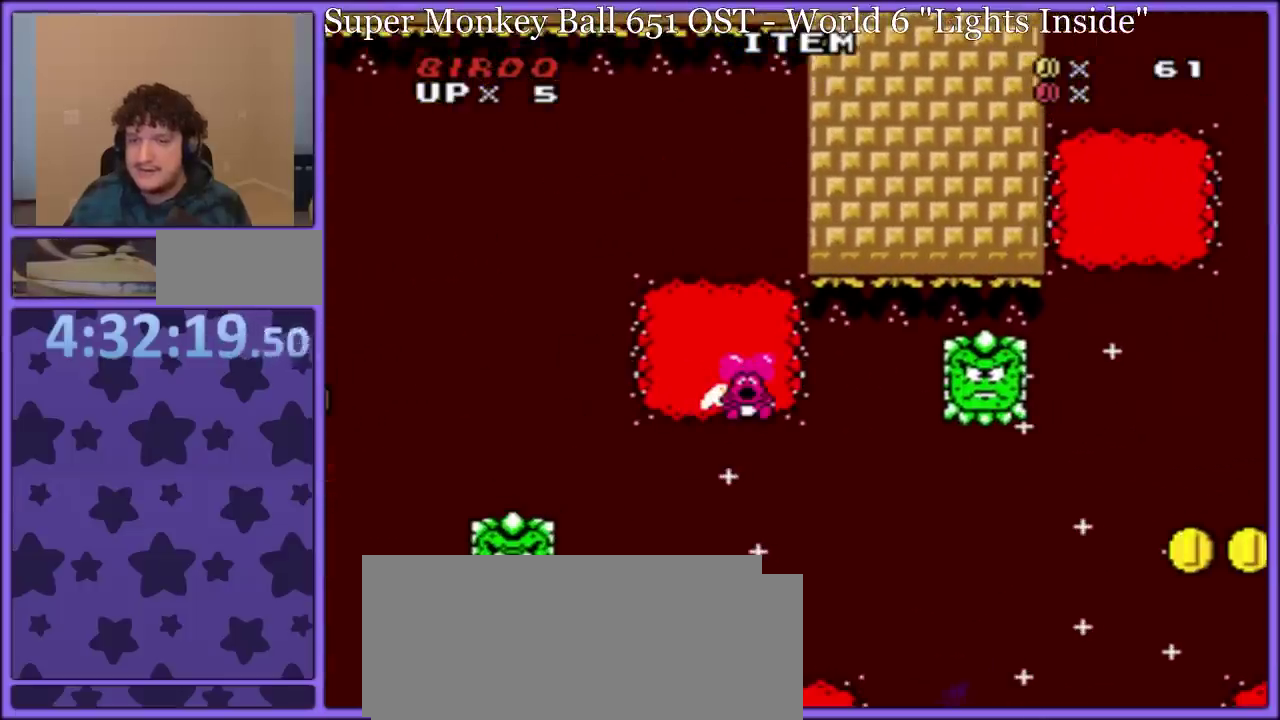
{"buttons": [], "events": [[83, "DPAD_RIGHT", "up"], [350, "DPAD_RIGHT", "down"], [433, "Y", "up"], [467, "DPAD_RIGHT", "up"]]}
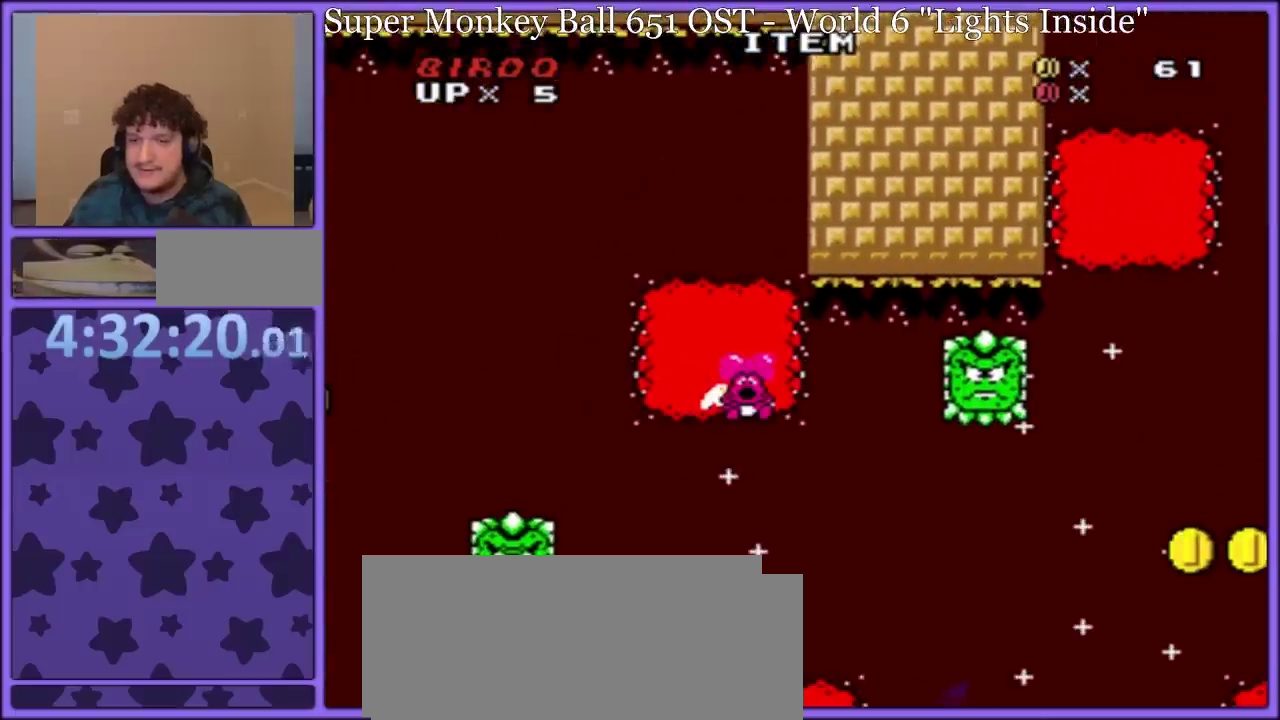
{"buttons": [], "events": [[117, "A", "down"], [217, "A", "up"], [300, "A", "down"], [367, "A", "up"]]}
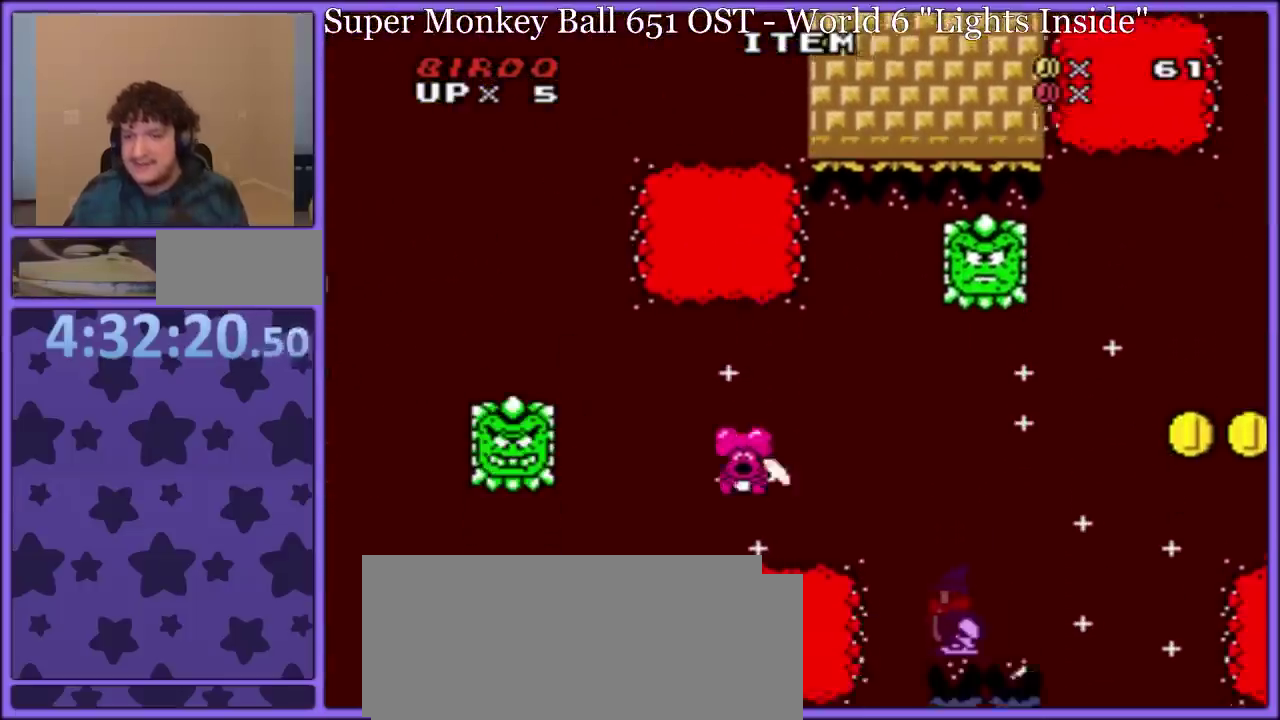
{"buttons": ["A"], "events": [[50, "A", "down"], [167, "A", "up"], [283, "A", "down"], [383, "A", "up"], [500, "A", "down"]]}
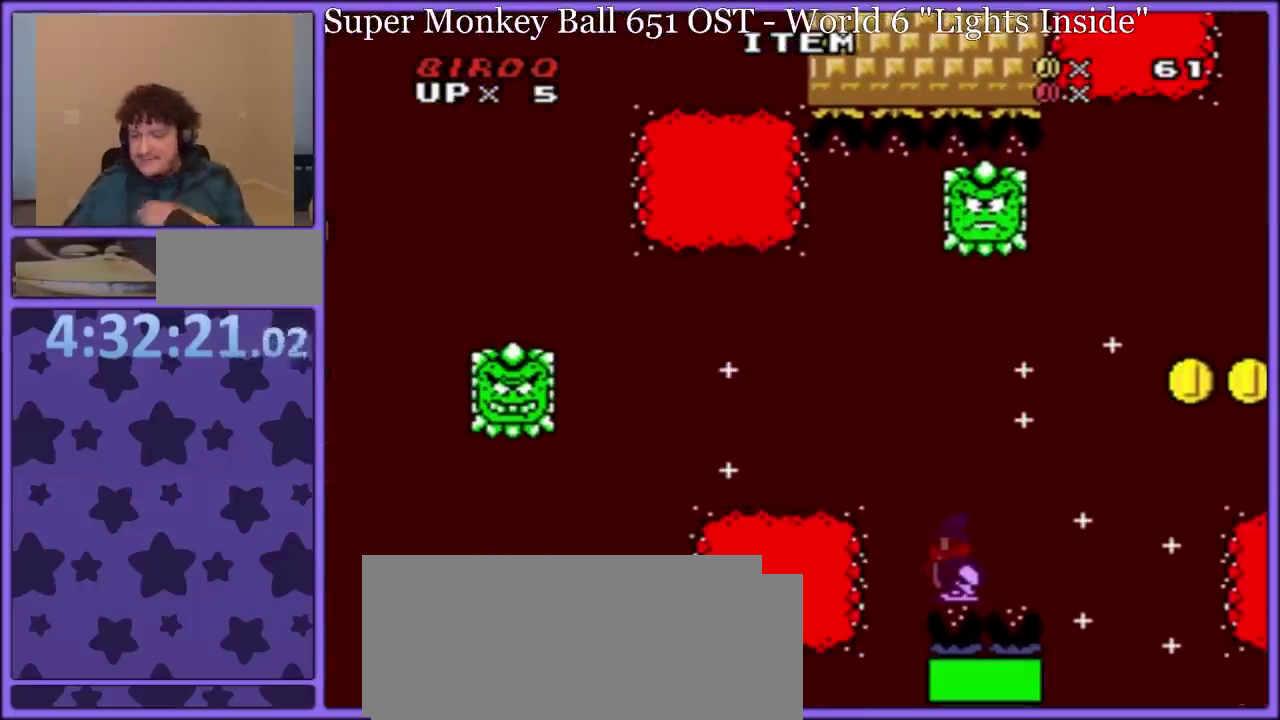
{"buttons": [], "events": [[100, "A", "up"], [200, "A", "down"], [317, "A", "up"], [367, "A", "down"], [467, "A", "up"]]}